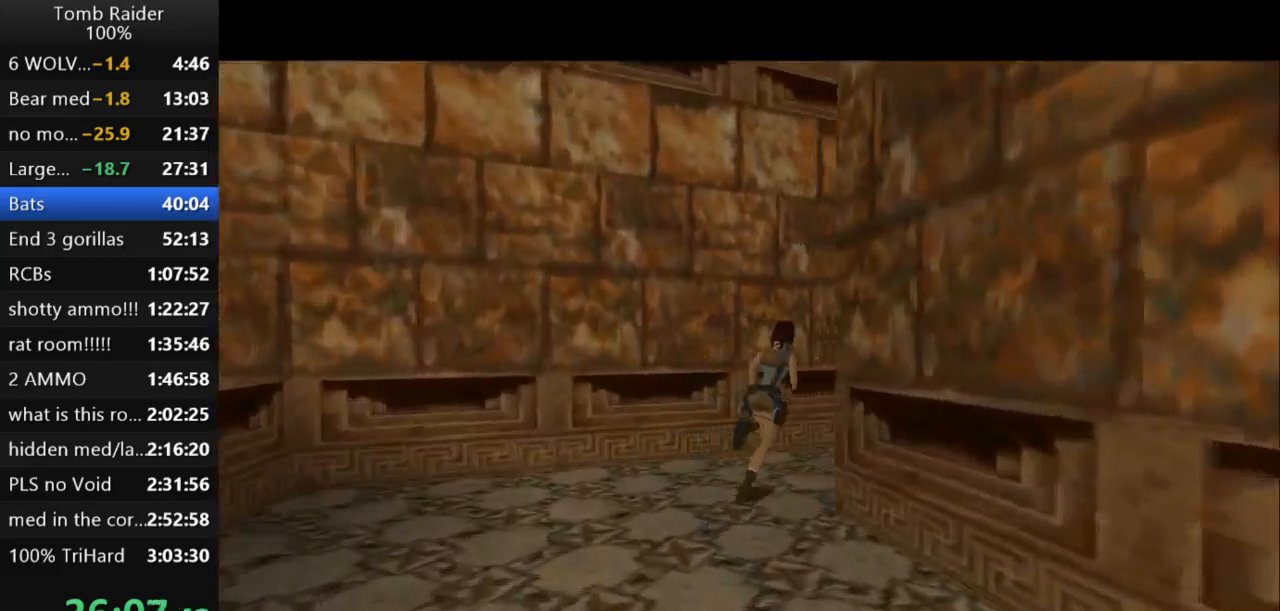
Gameplay with keyboard; each line is a JSON object with the keys held at the frame after it. "events" lists presses ("down") and releases ("up") of "action", "action2", "down", "guns", "inv", "jump", "left", "look", "lstep", "right", "roll", "roll2", "rstep", "up" and "walk" between this image and that frame as [ms after this image, input, new state], when the widget could be followed in between. No other keys are recorded. Mouse input is not recorded. Key names are as the overlay labels them; some are game actions (e.g. jump) rather than physical keys.
{"keys": ["right", "up"], "events": [[67, "right", "up"], [267, "right", "down"]]}
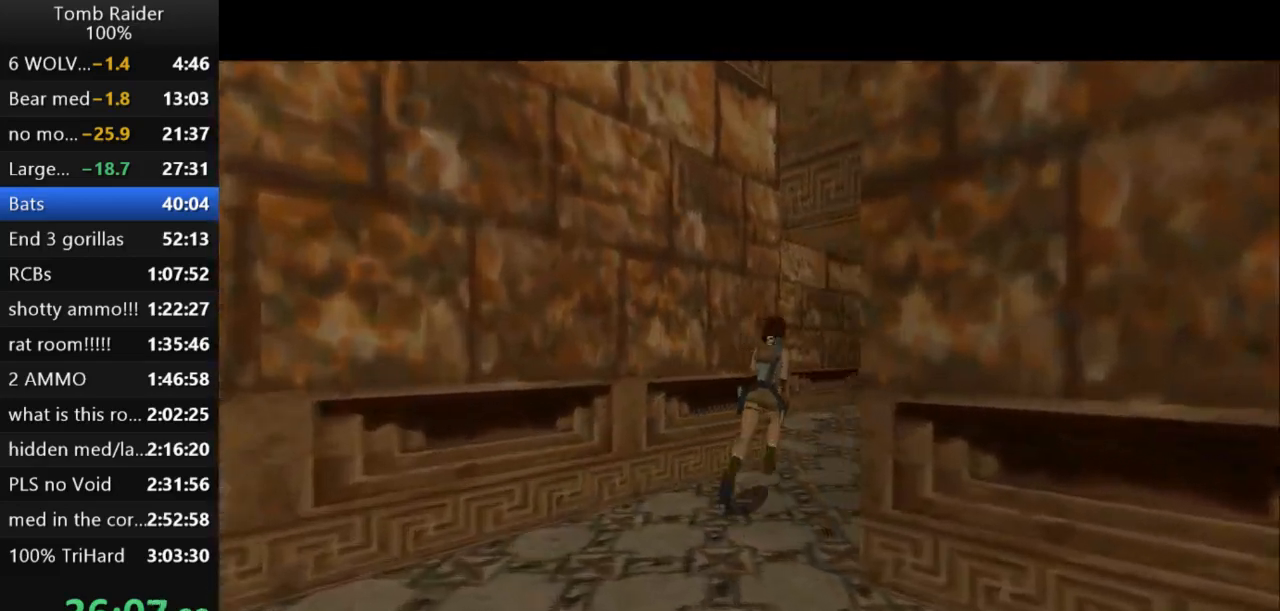
{"keys": ["jump", "up"], "events": [[100, "jump", "down"], [167, "right", "up"]]}
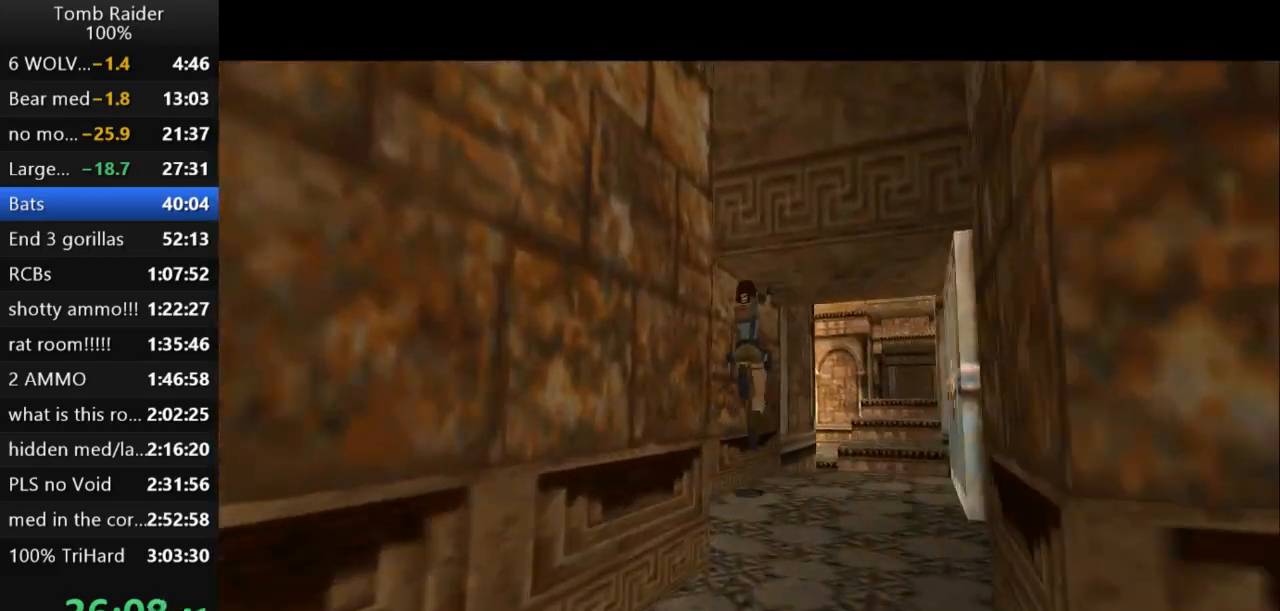
{"keys": ["right", "up"], "events": [[100, "jump", "up"], [500, "right", "down"]]}
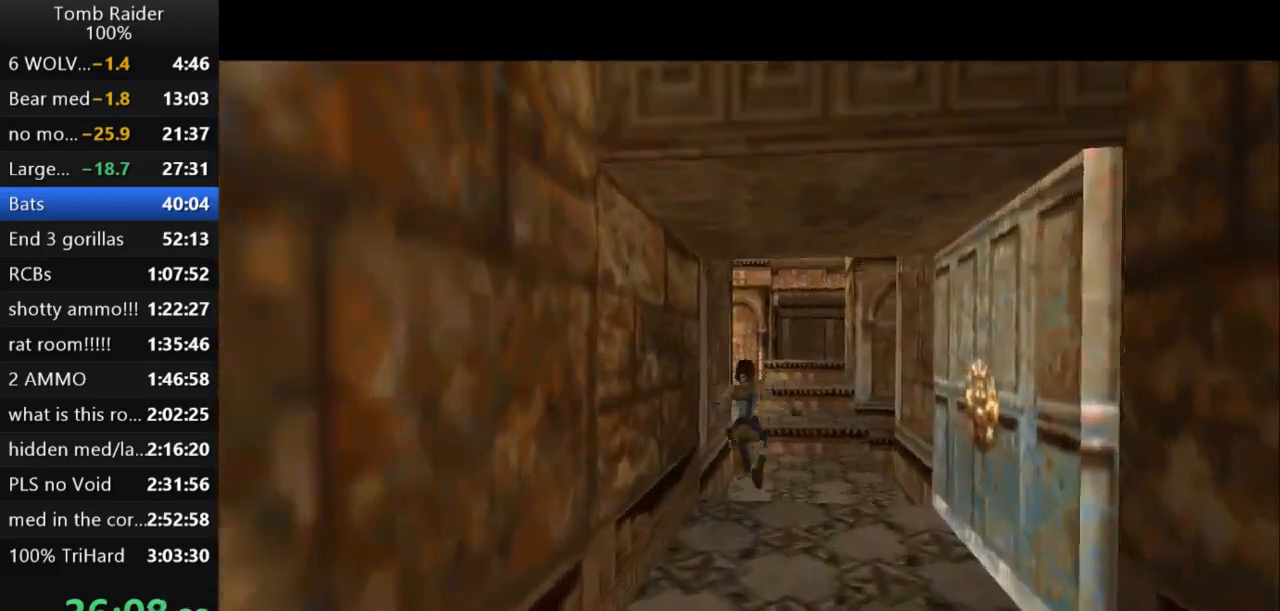
{"keys": ["right", "up"], "events": []}
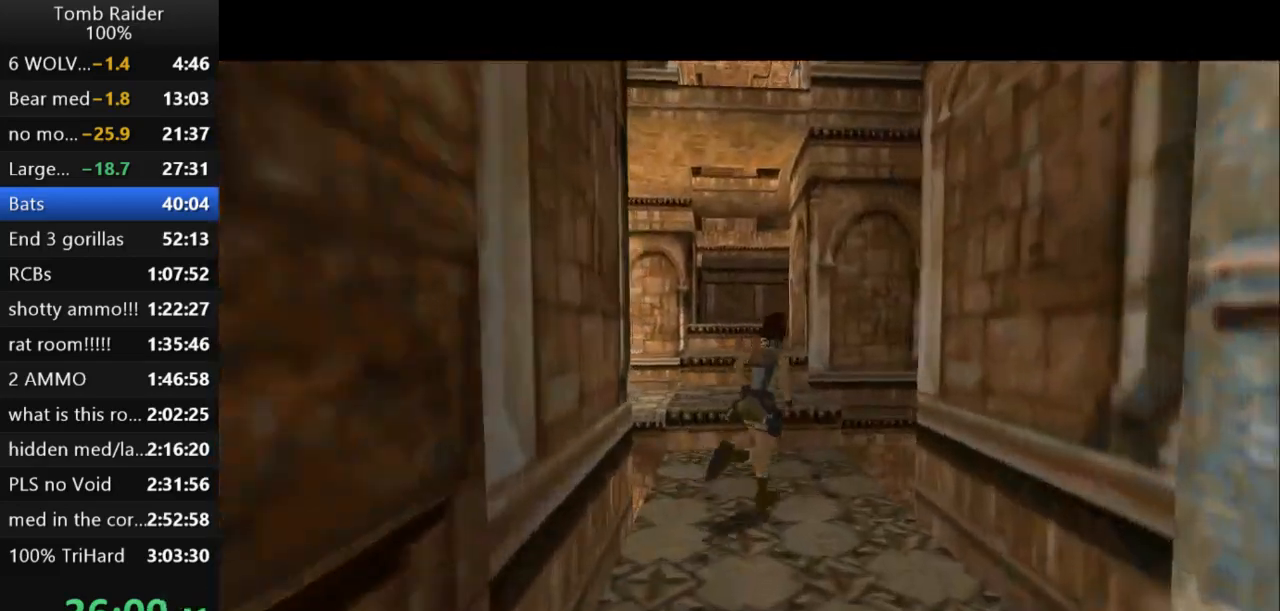
{"keys": [], "events": [[133, "roll2", "down"], [200, "up", "up"], [300, "right", "up"], [333, "roll2", "up"]]}
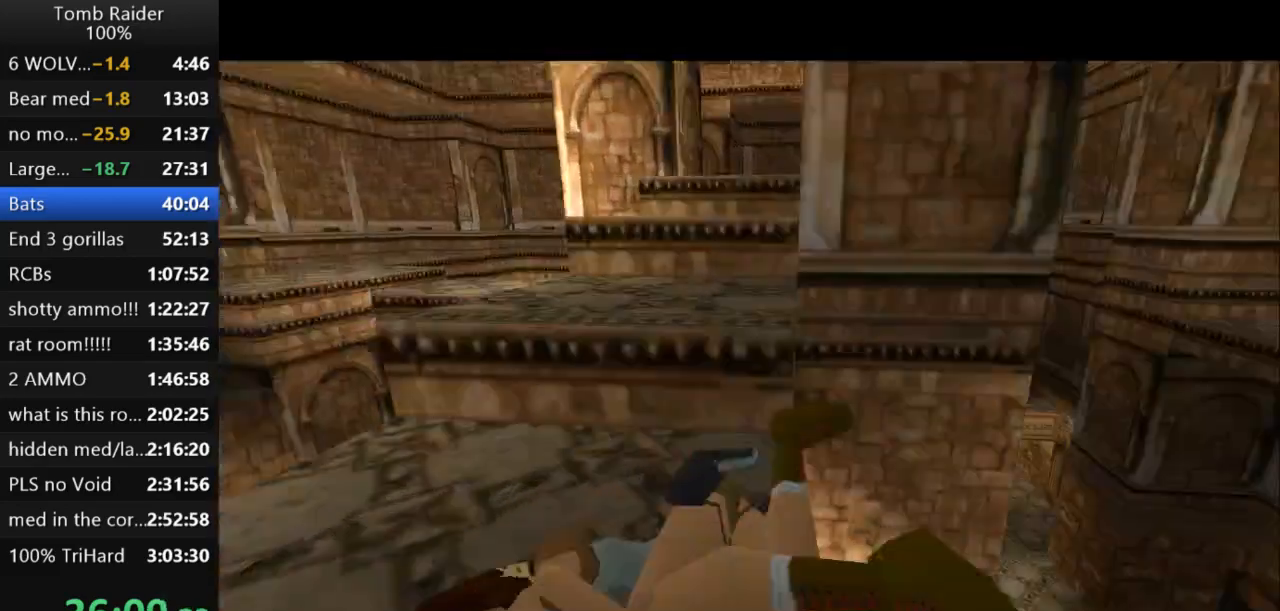
{"keys": ["action2"], "events": [[400, "action2", "down"]]}
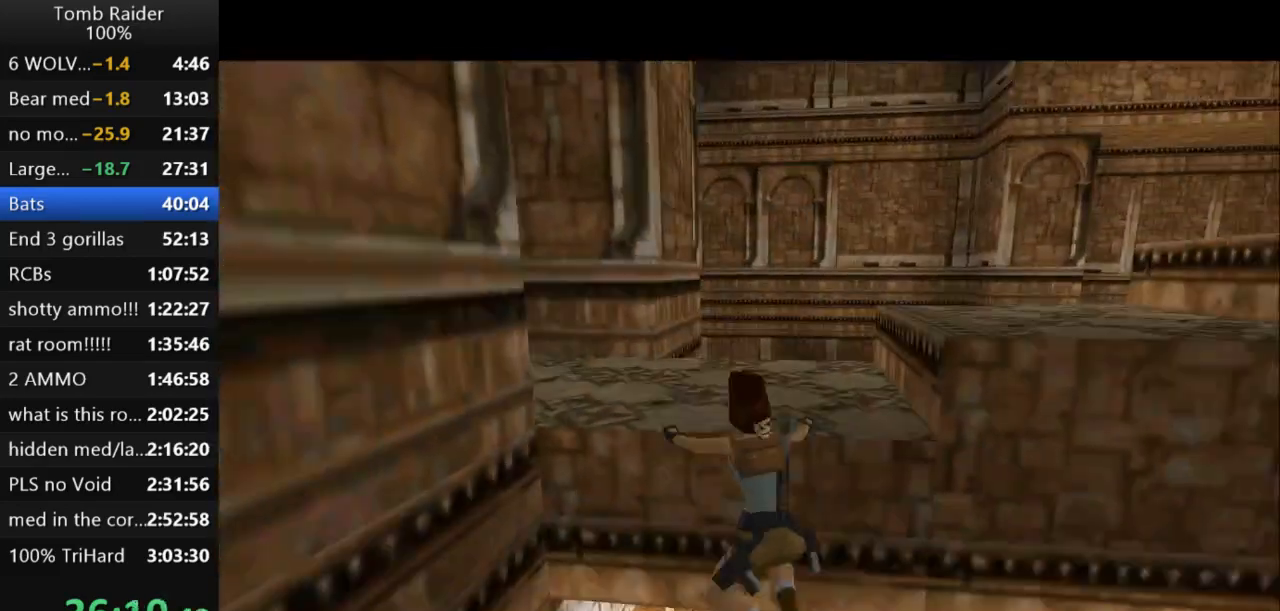
{"keys": ["roll2"], "events": [[33, "action2", "up"], [333, "roll2", "down"]]}
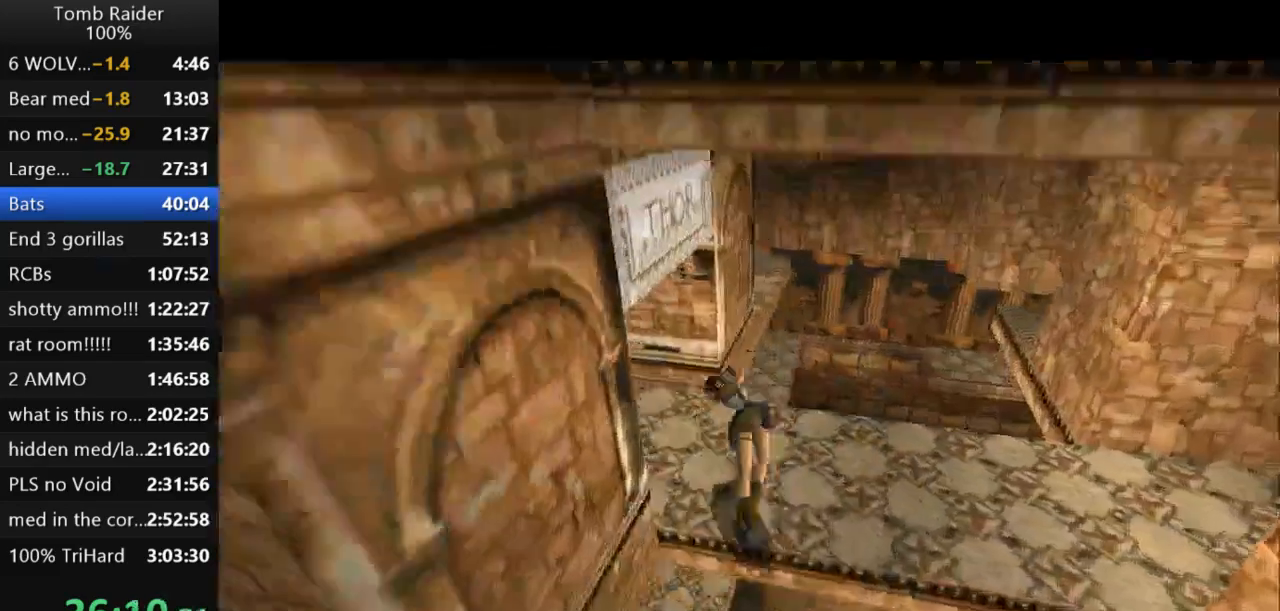
{"keys": ["right"], "events": [[100, "guns", "down"], [233, "guns", "up"], [233, "up", "down"], [300, "right", "down"], [433, "up", "up"], [467, "roll2", "up"]]}
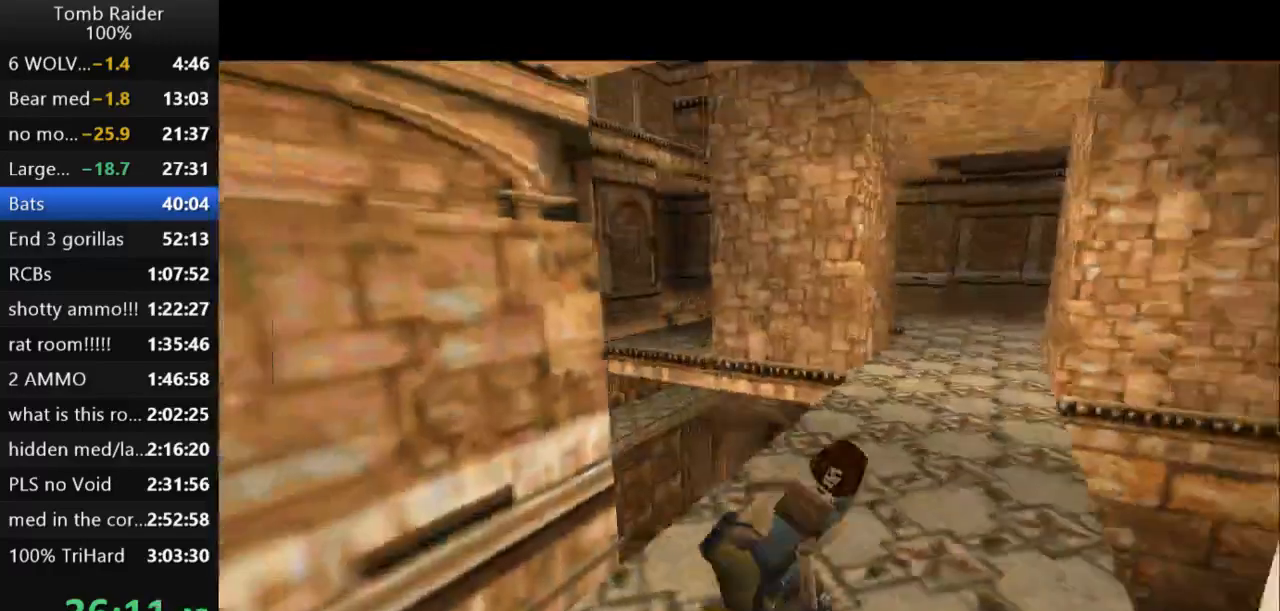
{"keys": ["right"], "events": []}
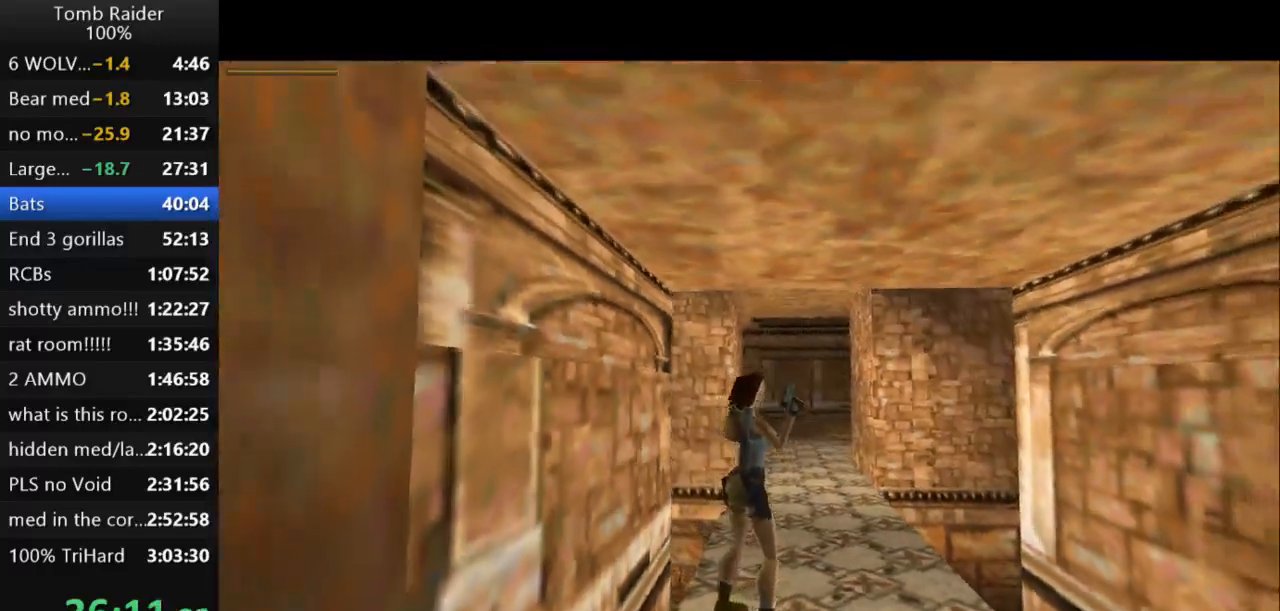
{"keys": ["guns"], "events": [[367, "guns", "down"], [500, "right", "up"]]}
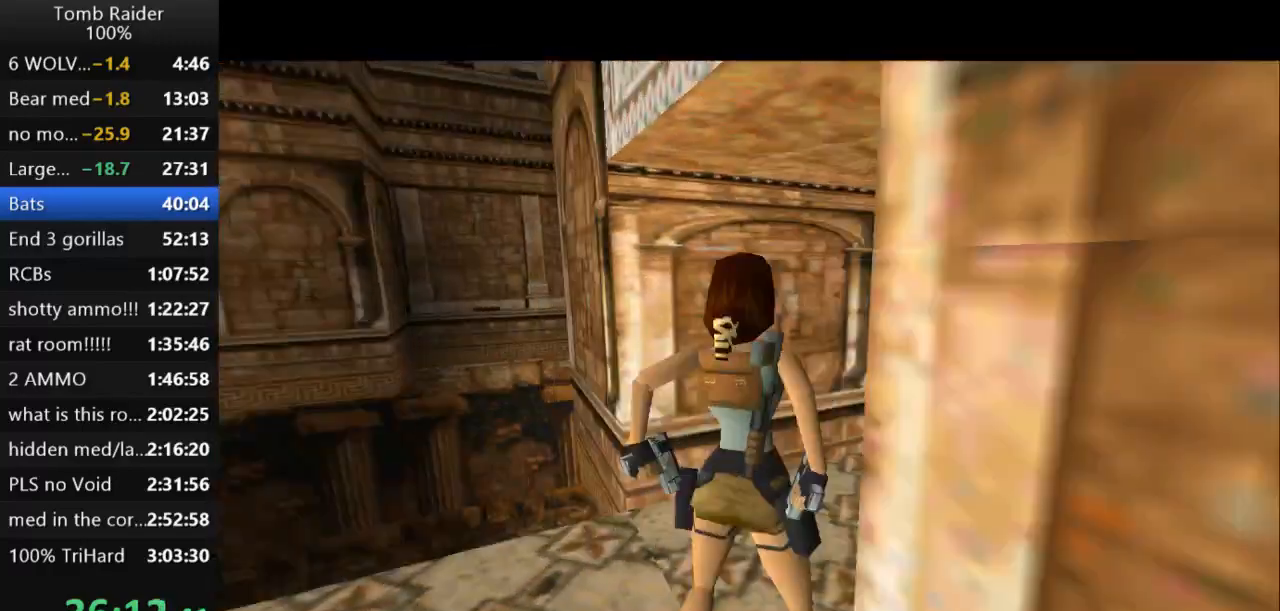
{"keys": ["jump", "right", "up"], "events": [[67, "guns", "up"], [67, "up", "down"], [167, "right", "down"], [367, "jump", "down"]]}
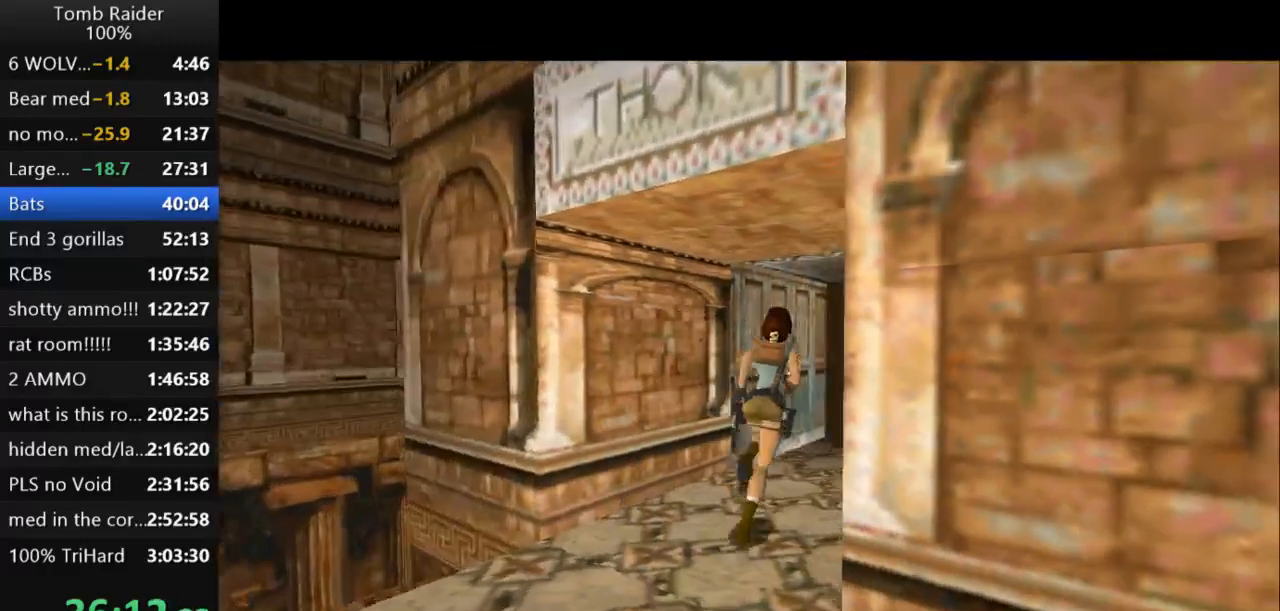
{"keys": ["jump", "up"], "events": [[233, "right", "up"]]}
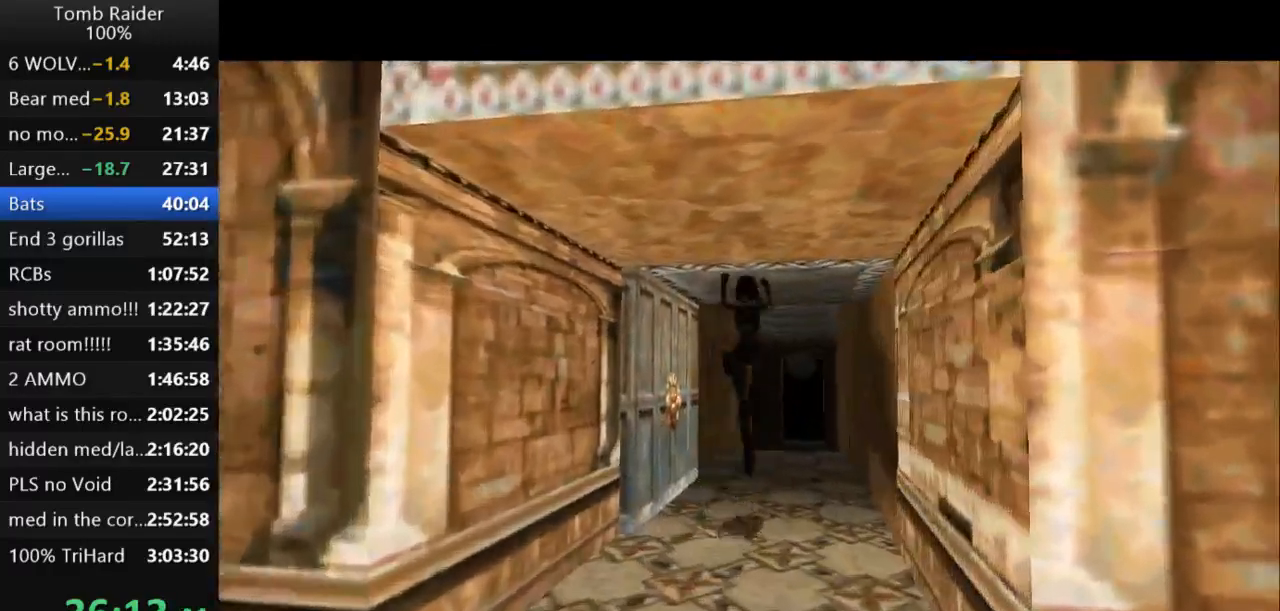
{"keys": ["jump", "up"], "events": [[133, "left", "down"], [300, "left", "up"]]}
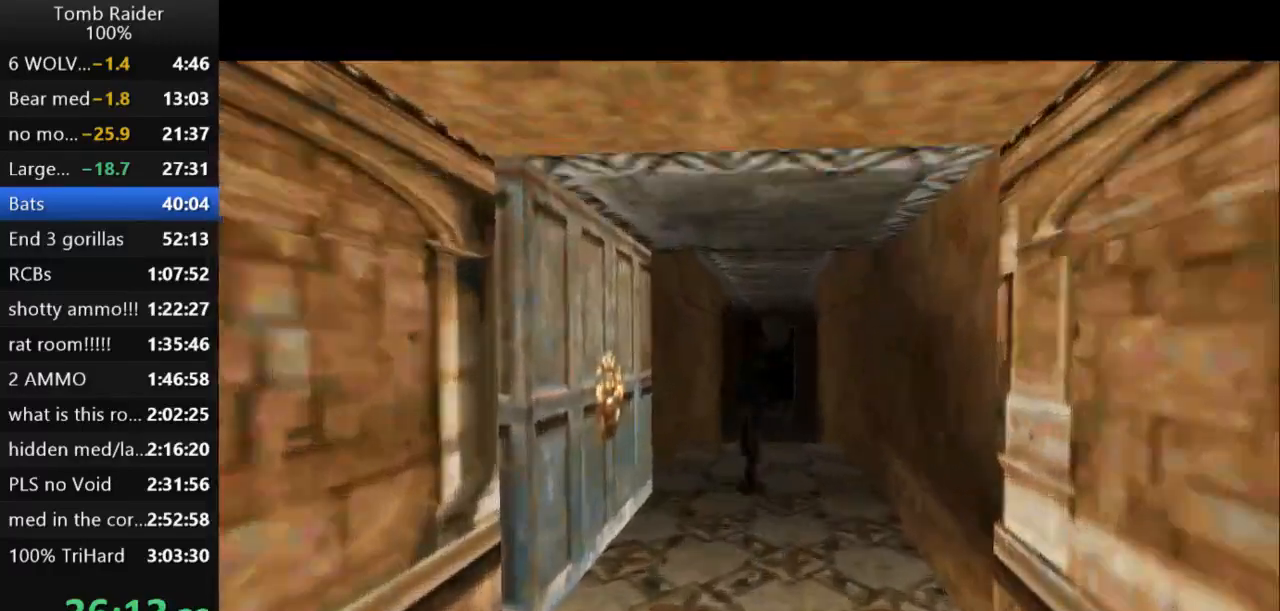
{"keys": ["right", "up"], "events": [[500, "jump", "up"], [500, "right", "down"]]}
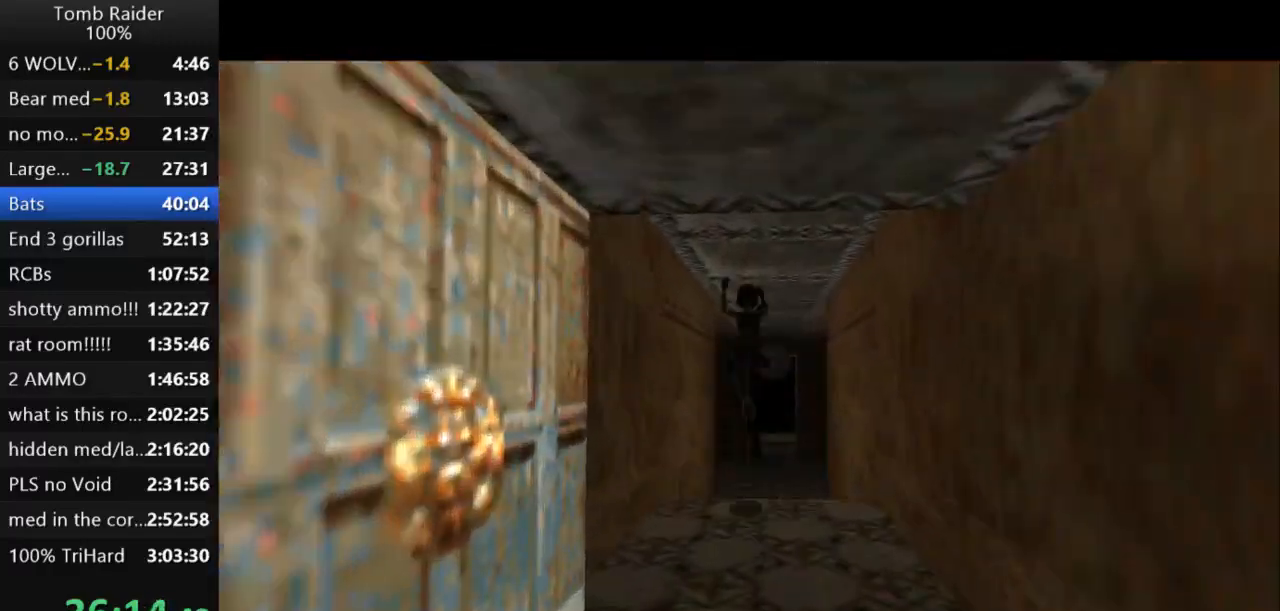
{"keys": ["up"], "events": [[233, "right", "up"]]}
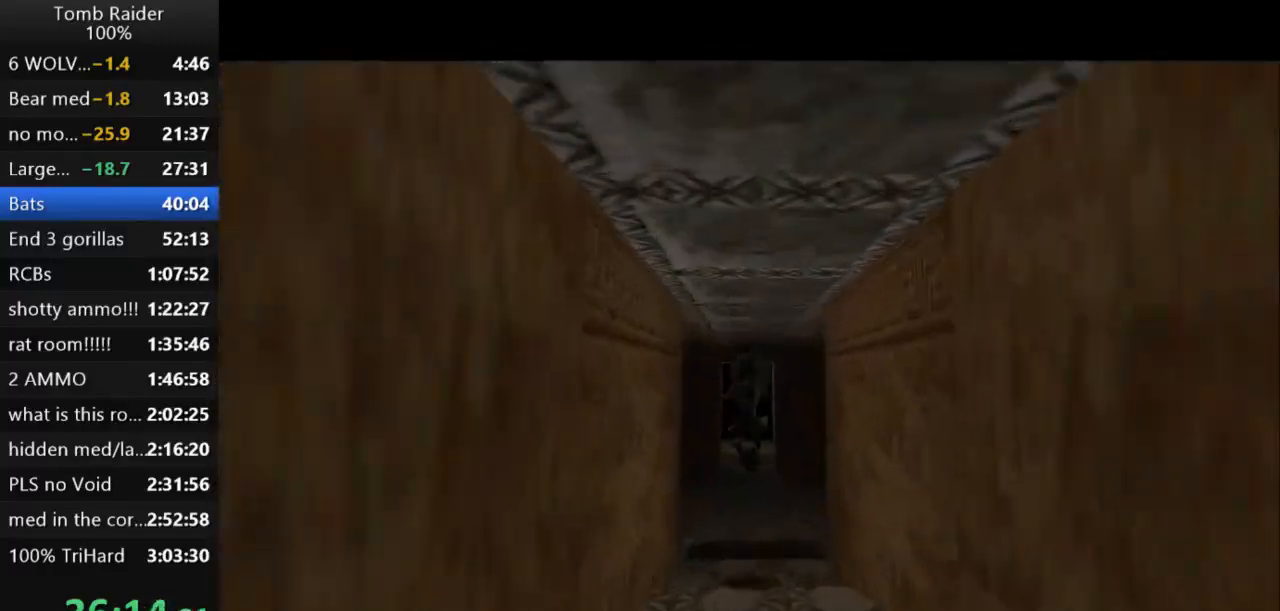
{"keys": ["right", "up"], "events": [[233, "right", "down"]]}
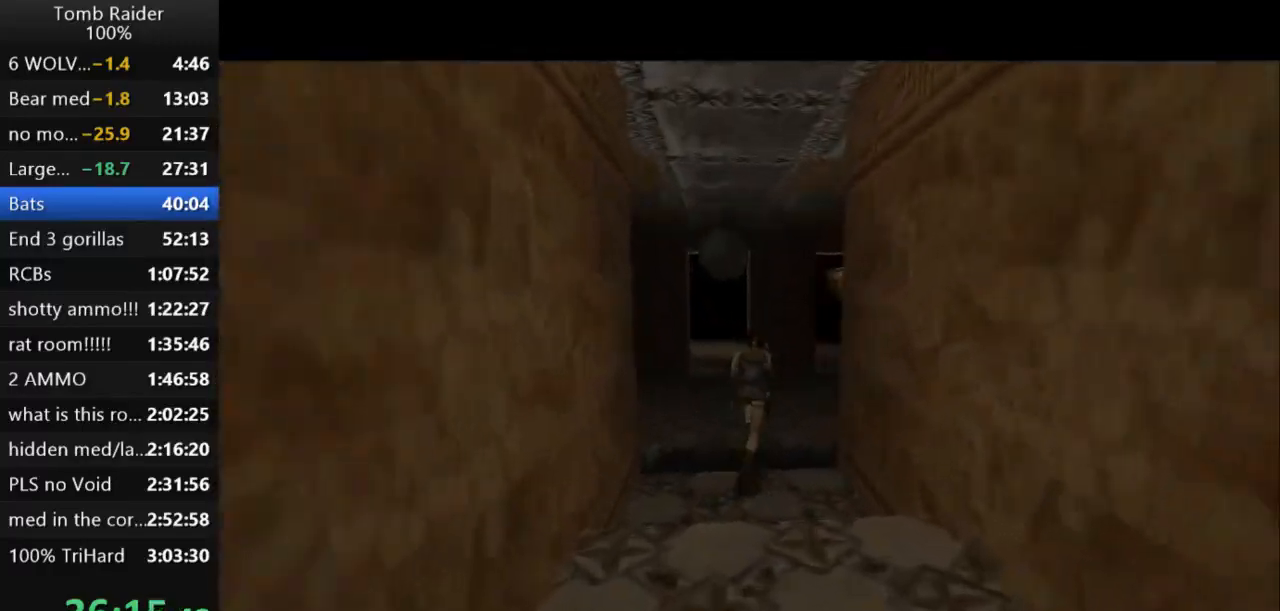
{"keys": ["up"], "events": [[33, "right", "up"], [167, "right", "down"], [400, "right", "up"]]}
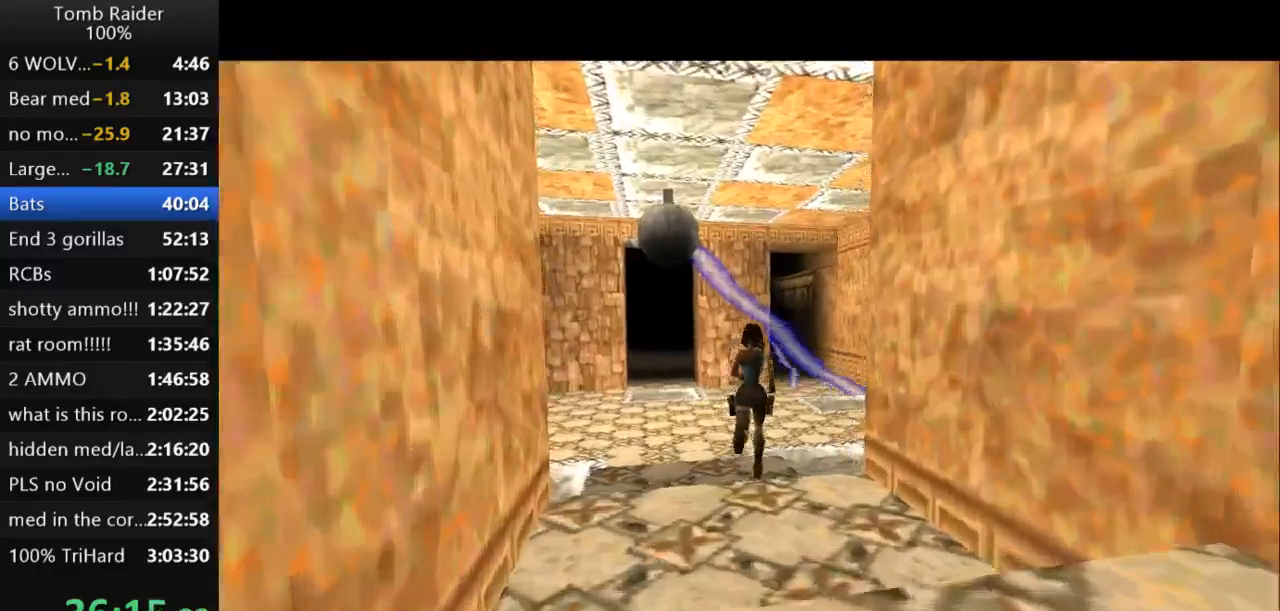
{"keys": ["jump", "up", "walk"], "events": [[33, "jump", "down"], [200, "walk", "down"]]}
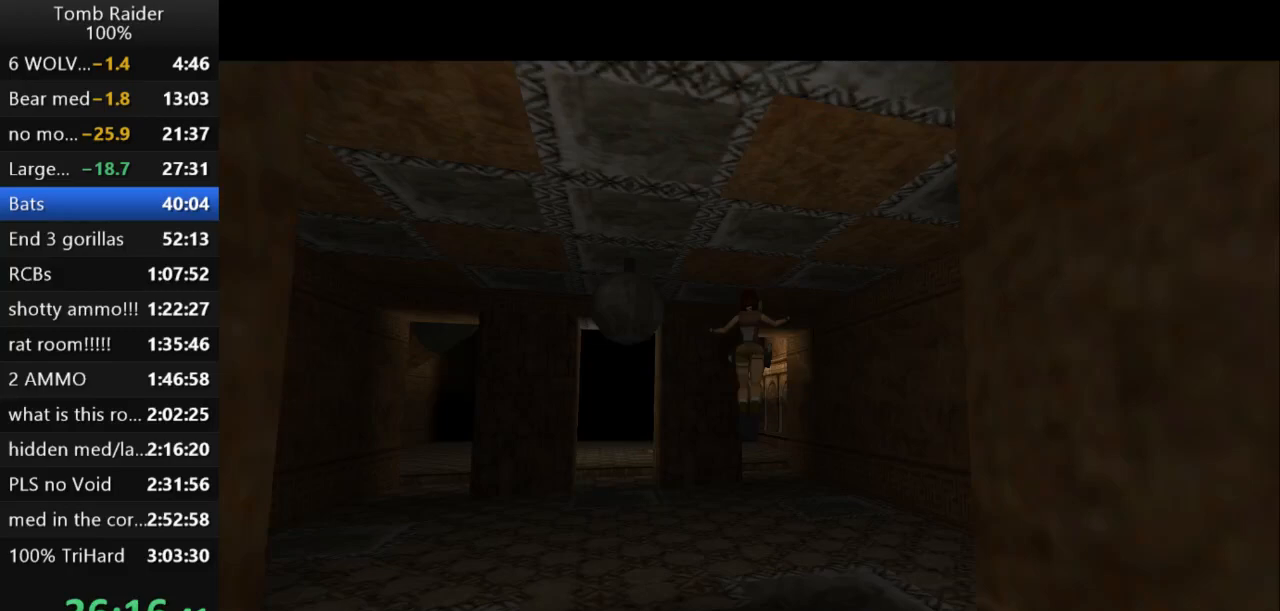
{"keys": ["up"], "events": [[300, "jump", "up"], [300, "walk", "up"]]}
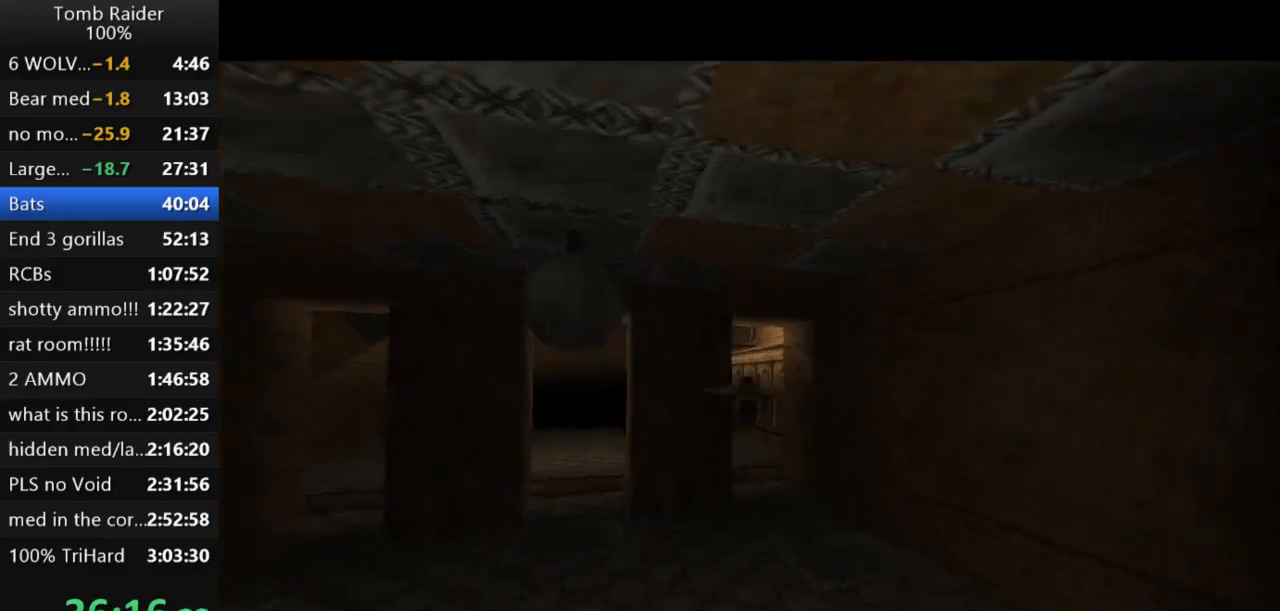
{"keys": ["up"], "events": []}
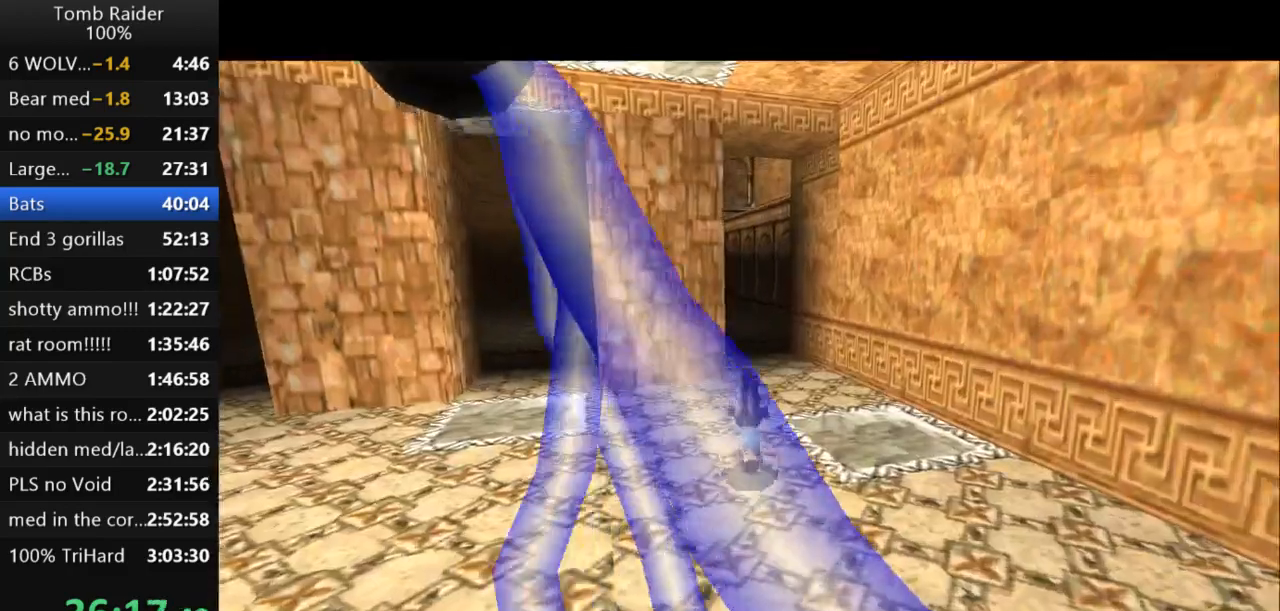
{"keys": ["up"]}
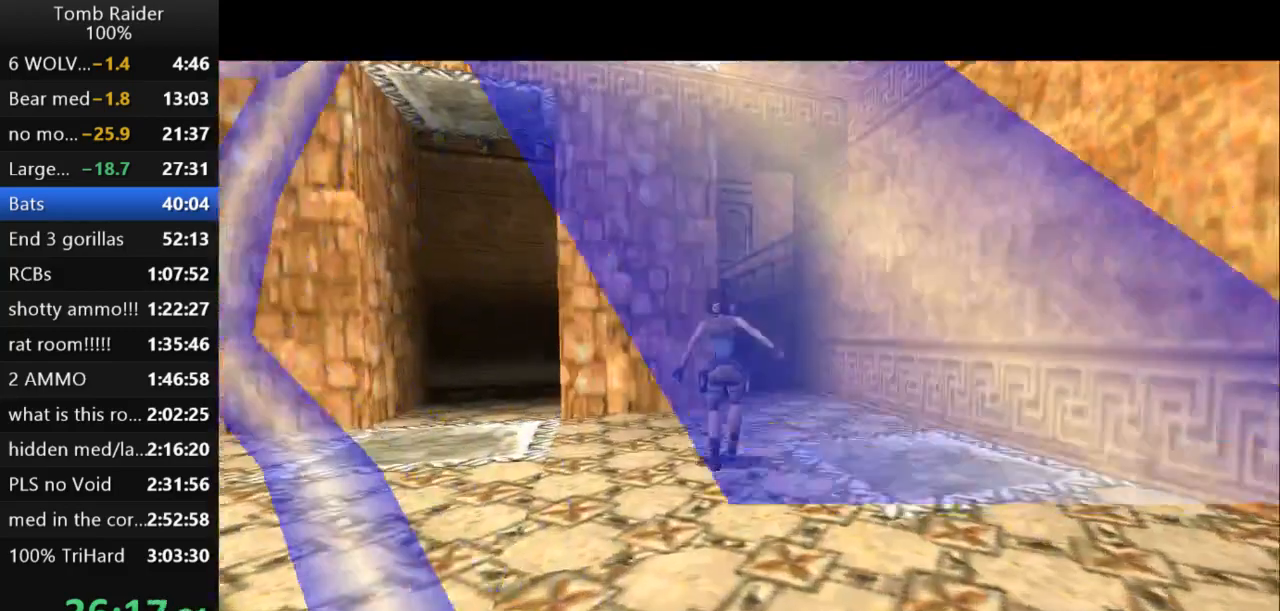
{"keys": ["up"], "events": []}
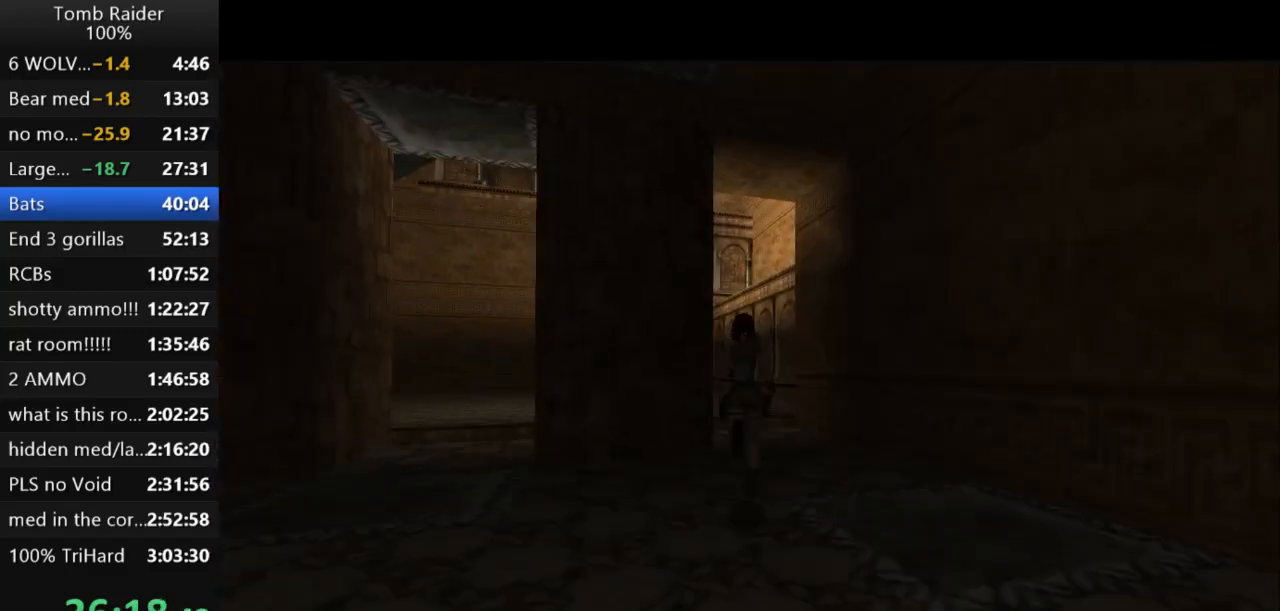
{"keys": ["jump", "up"], "events": [[133, "jump", "down"]]}
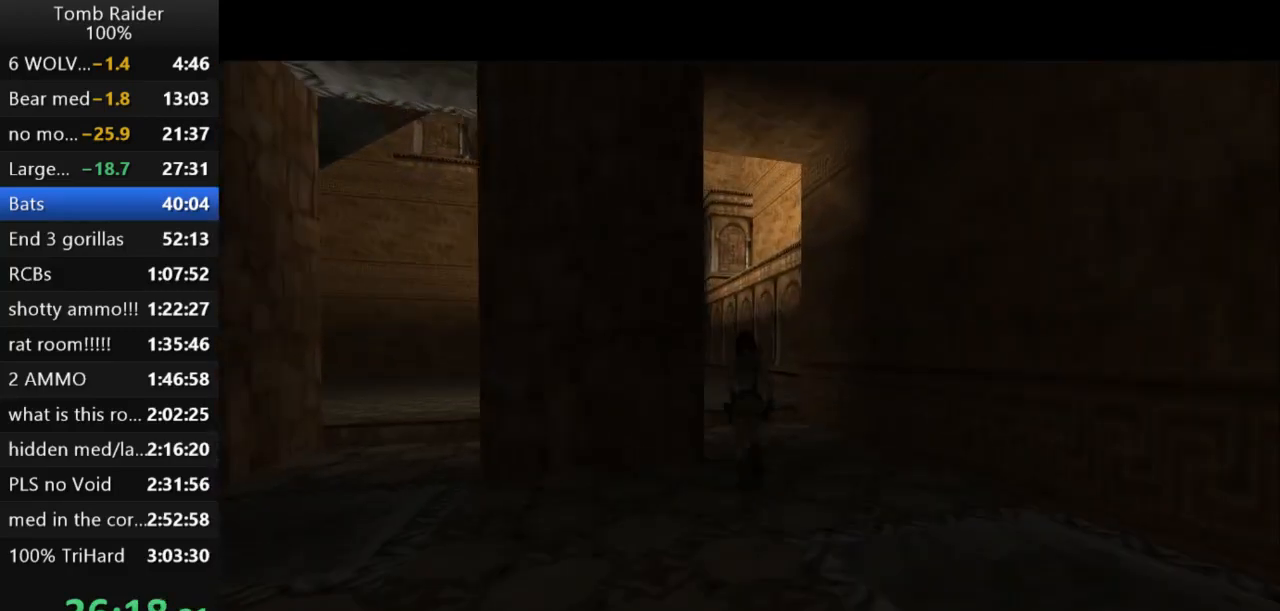
{"keys": ["right", "up"], "events": [[300, "jump", "up"], [467, "right", "down"]]}
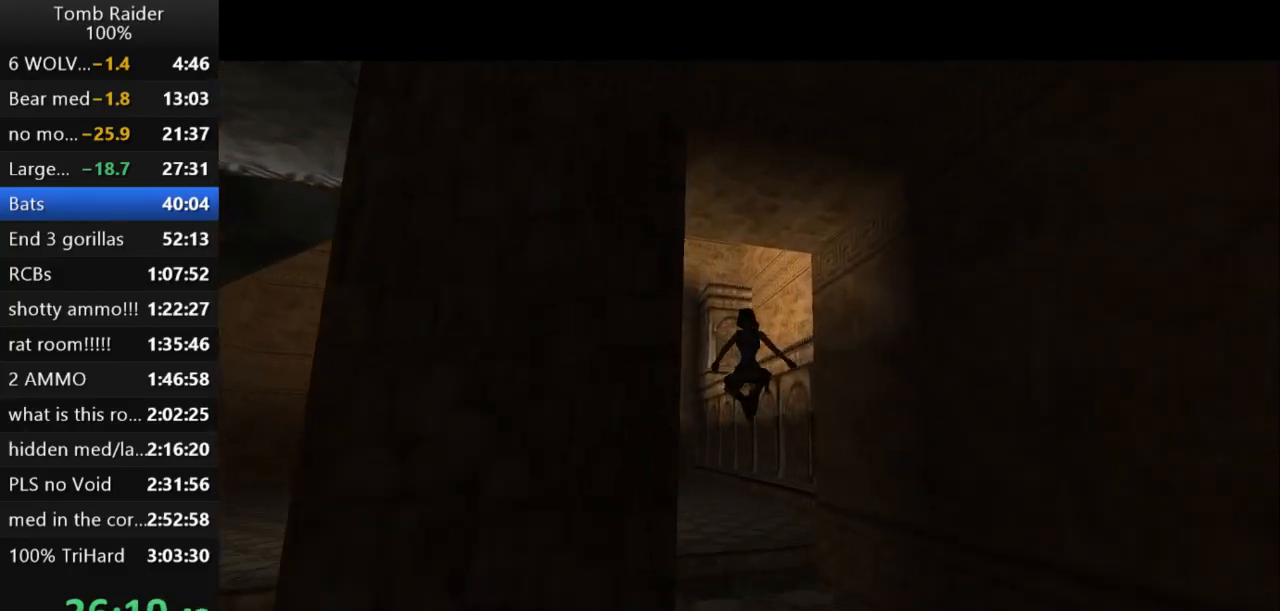
{"keys": ["right", "up"], "events": []}
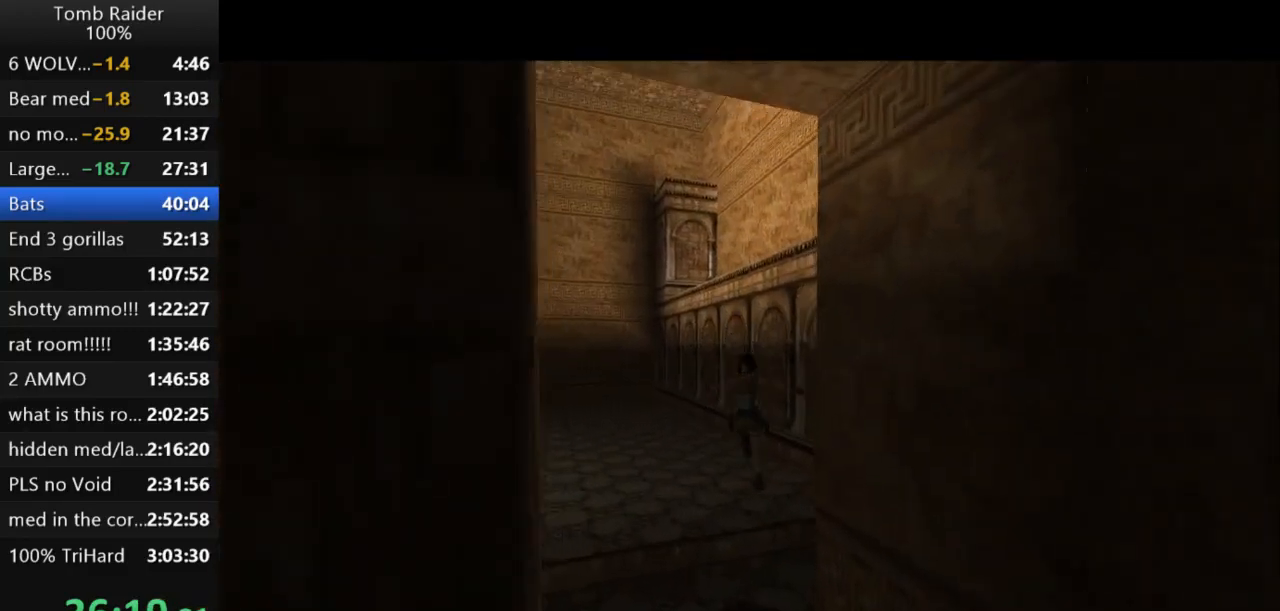
{"keys": ["right"], "events": [[367, "up", "up"]]}
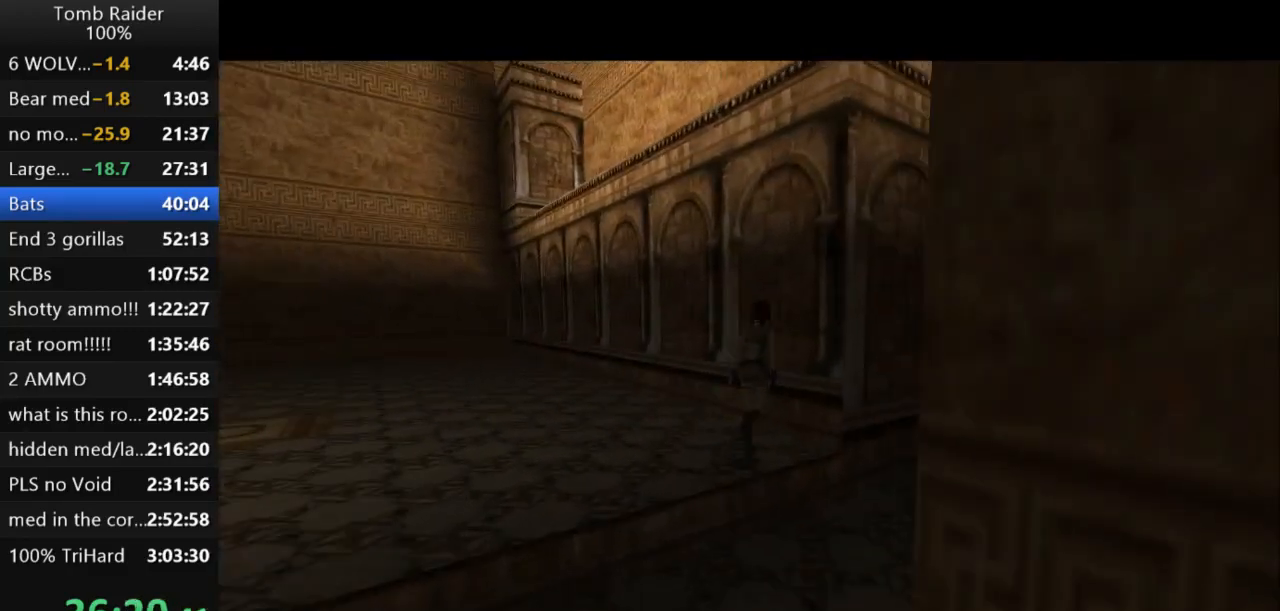
{"keys": [], "events": [[400, "right", "up"]]}
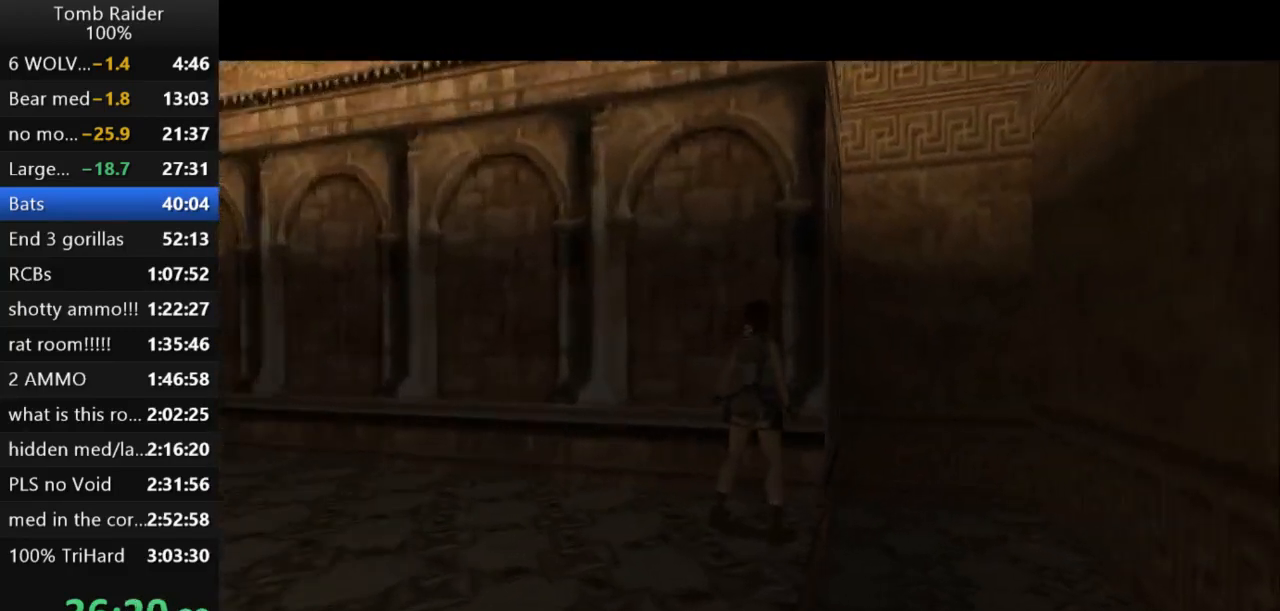
{"keys": ["left"], "events": [[100, "rstep", "down"], [267, "left", "down"], [300, "rstep", "up"]]}
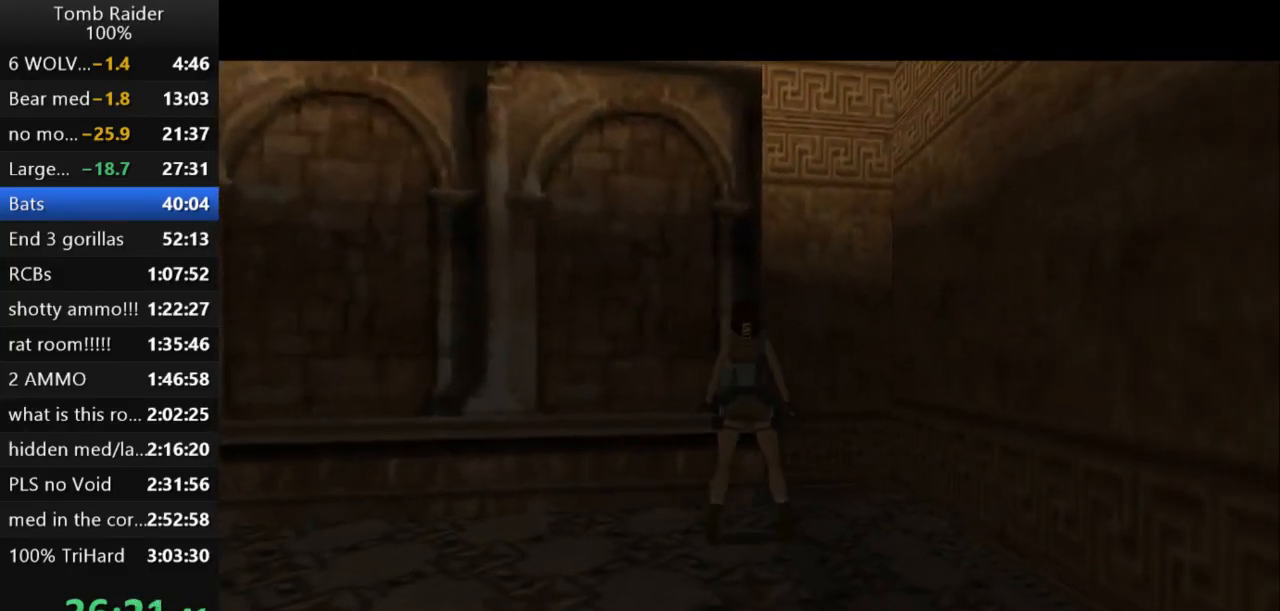
{"keys": ["left"], "events": [[233, "left", "up"], [433, "left", "down"]]}
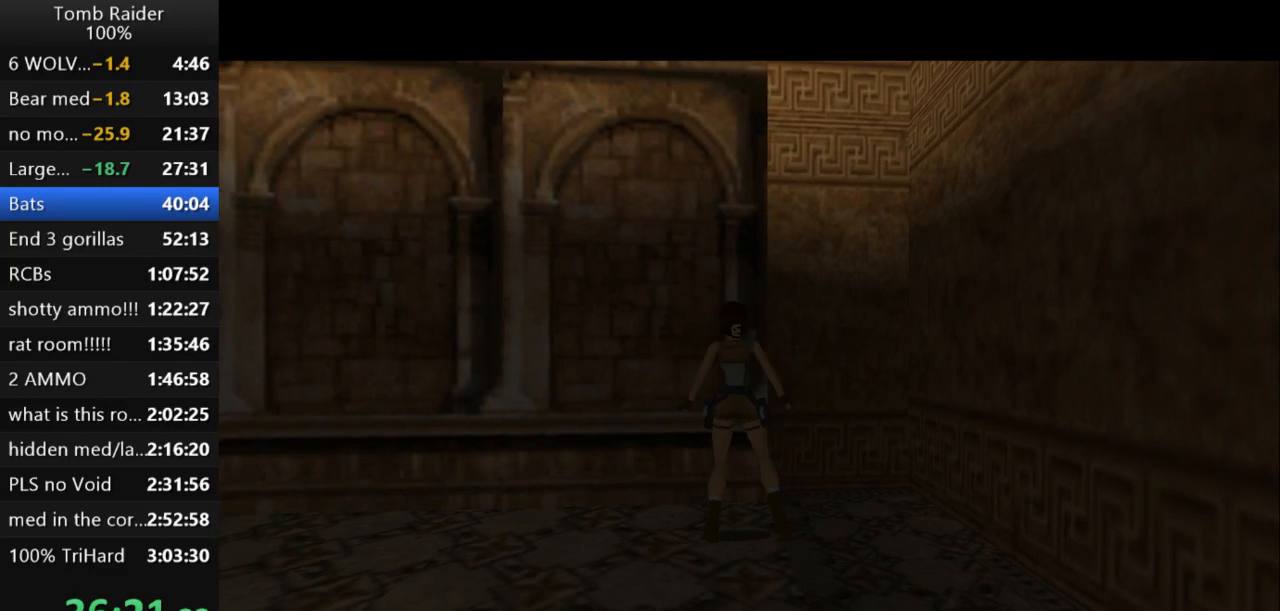
{"keys": ["rstep"], "events": [[133, "left", "up"], [133, "up", "down"], [233, "up", "up"], [467, "rstep", "down"]]}